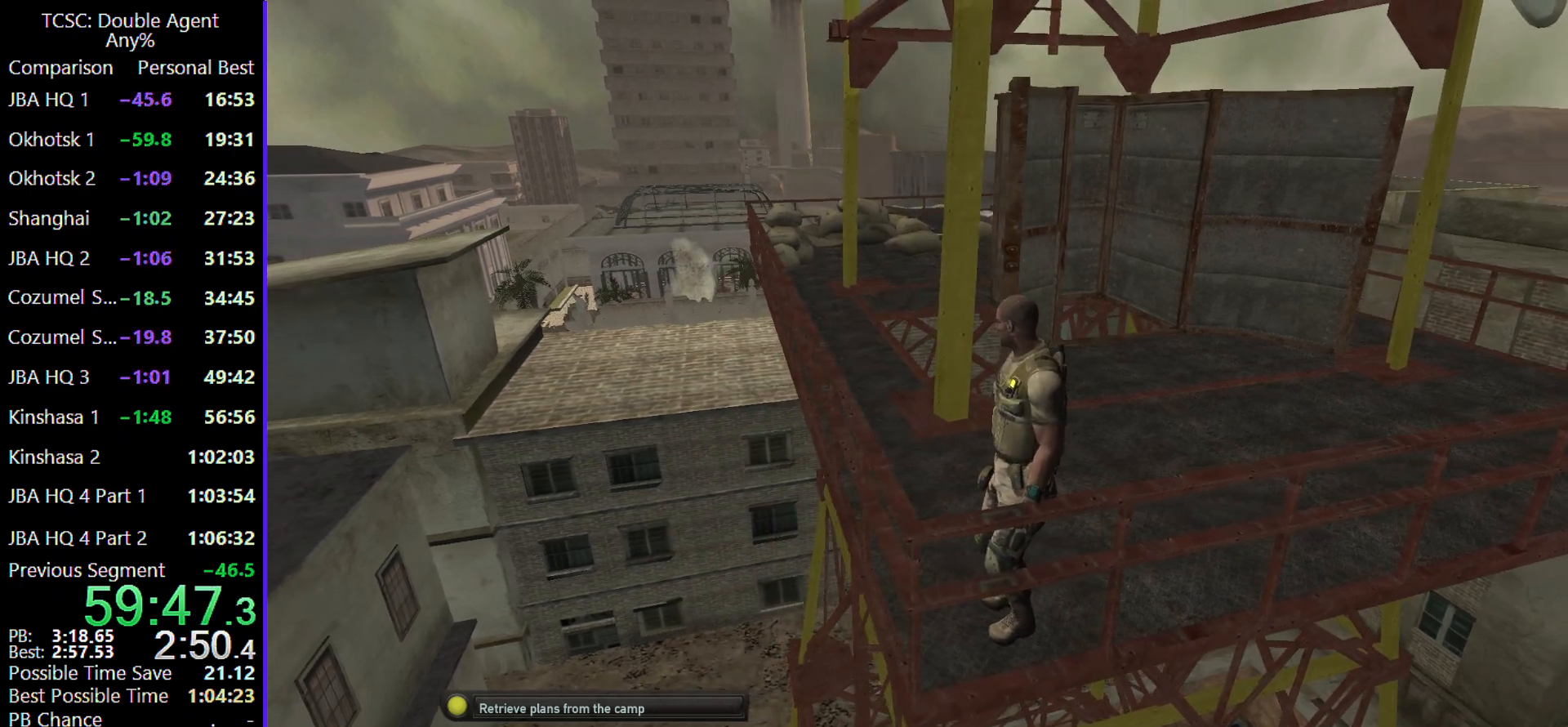
Gameplay with keyboard and mouse; each line is a JSON object with the keys and mouse buttons held at the frame after it. "events" lists presses ("down") and releases ("up") of "1", "2", "3", "4", "5", "a", "alt", "c", "caps_lock", "ctrl", "d", "e", "f", "g", "q", "r", "s", "shift", "space", "t", "tab", "v", "w", "x", "z" and "mouse_wheel" between this image and that frame as [ms after this image, input, new state], when the widget could be followed in between. "mouse_wheel" = the "wheel" button of the "mouse" list. No other keys are recorded. "wheel" means that the mouse wheel is clicked or scrolled. Not read: mouse_move.
{"keys": [], "mouse": [], "events": [[233, "5", "down"], [333, "5", "up"]]}
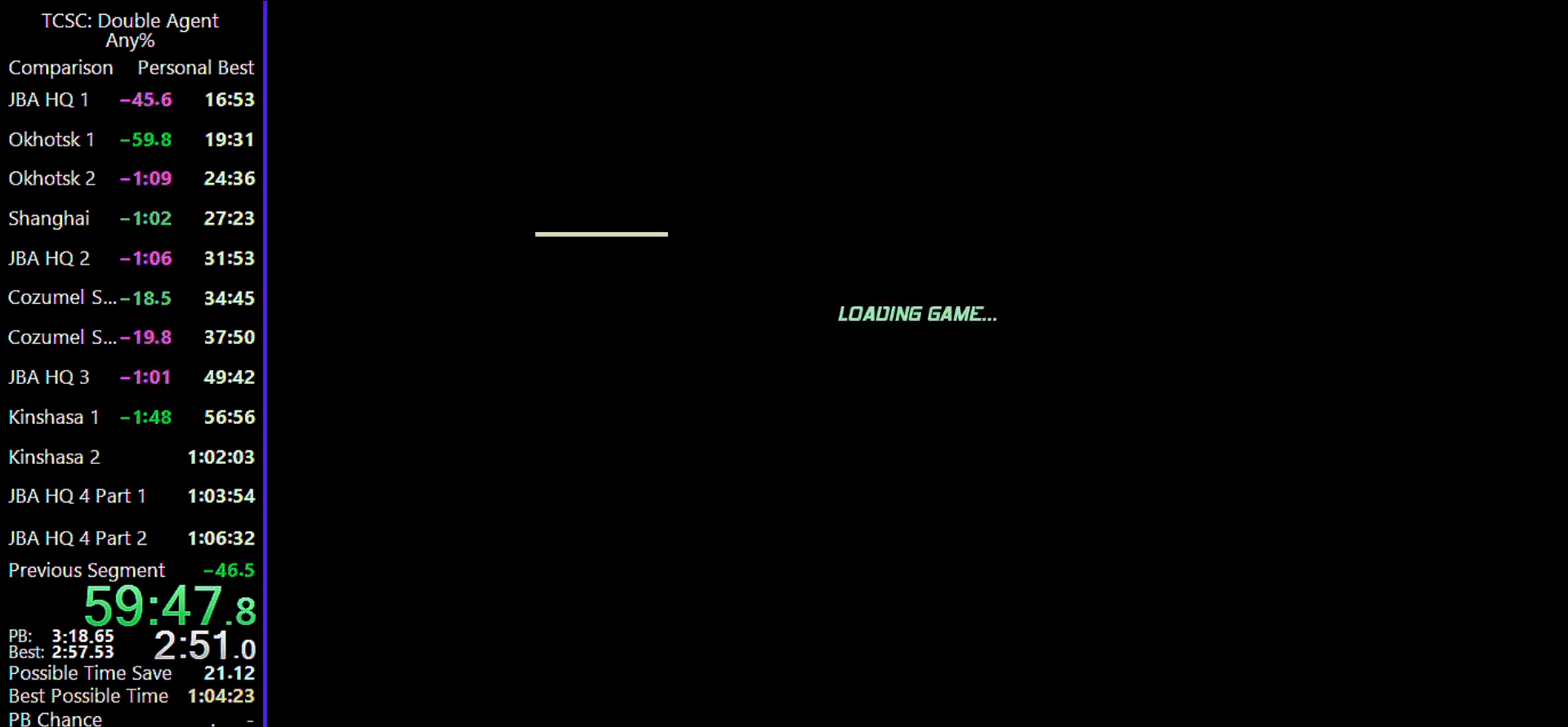
{"keys": [], "mouse": [], "events": []}
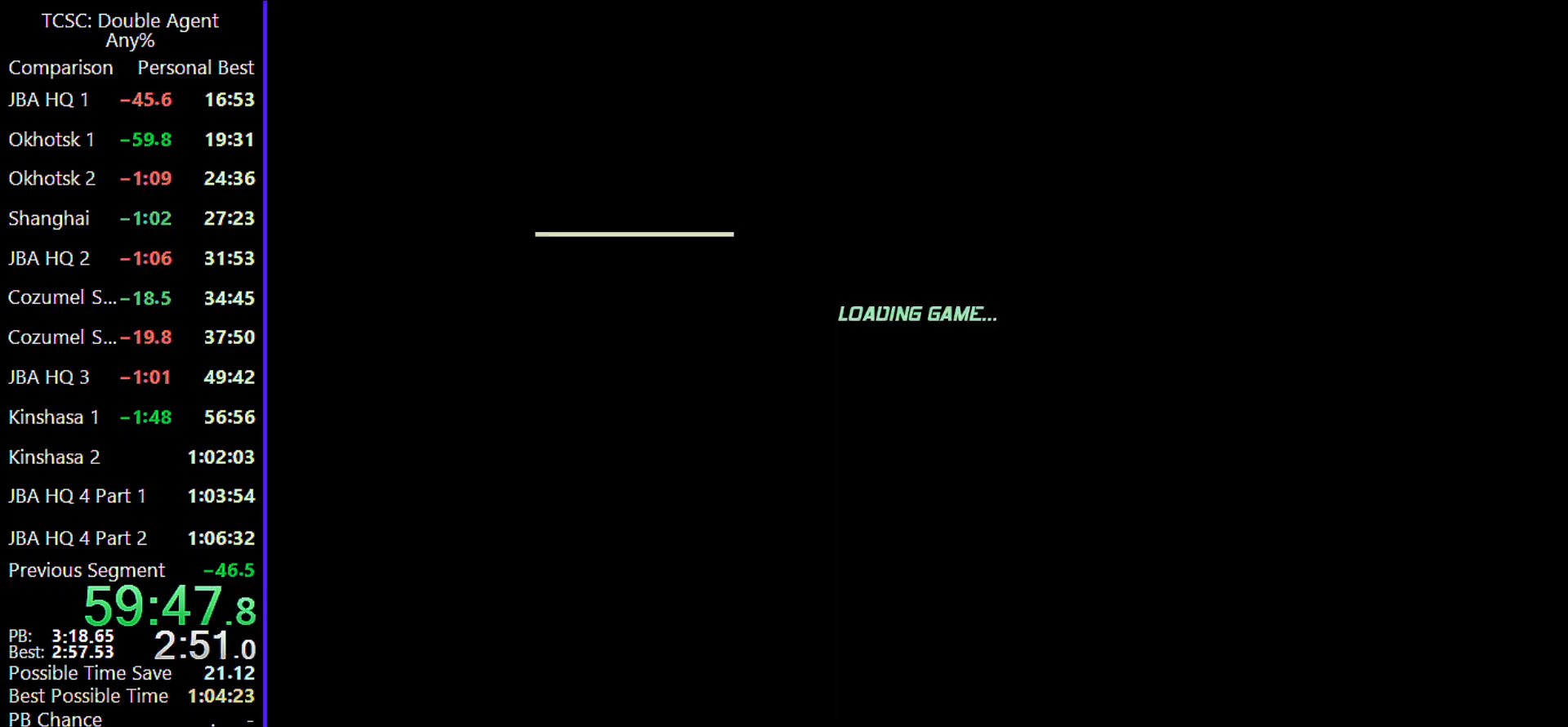
{"keys": [], "mouse": [], "events": []}
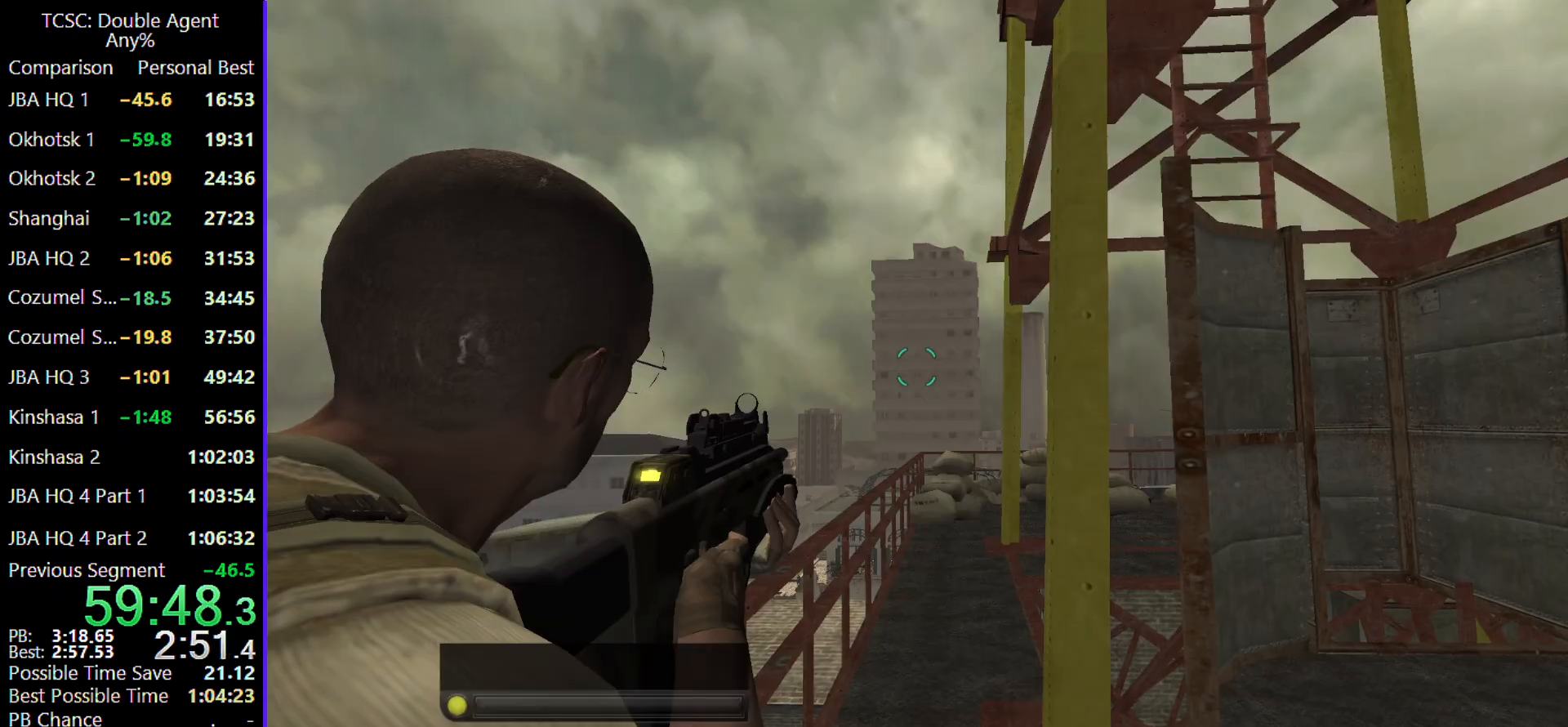
{"keys": ["a", "s"], "mouse": [], "events": [[300, "a", "down"], [400, "s", "down"]]}
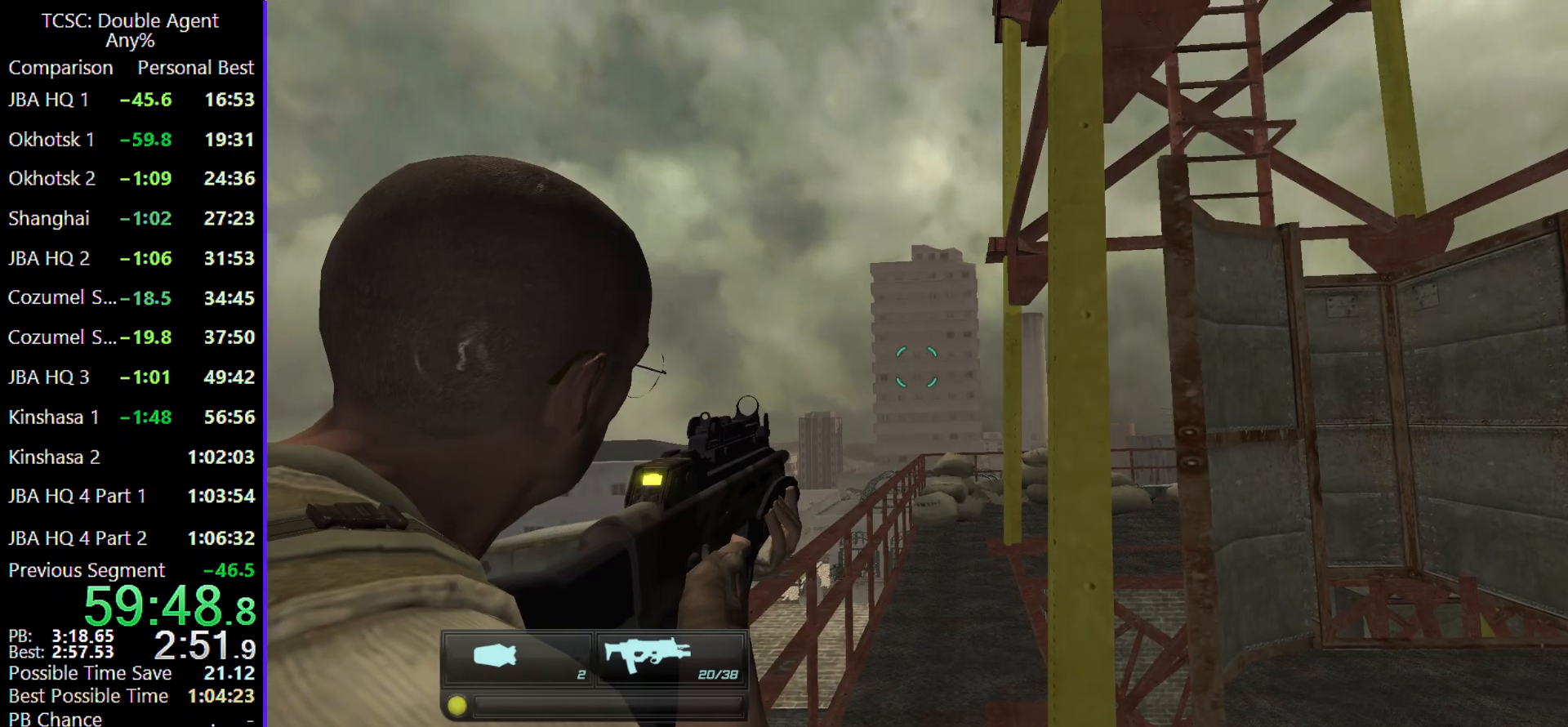
{"keys": [], "mouse": [], "events": [[67, "a", "up"], [67, "s", "up"]]}
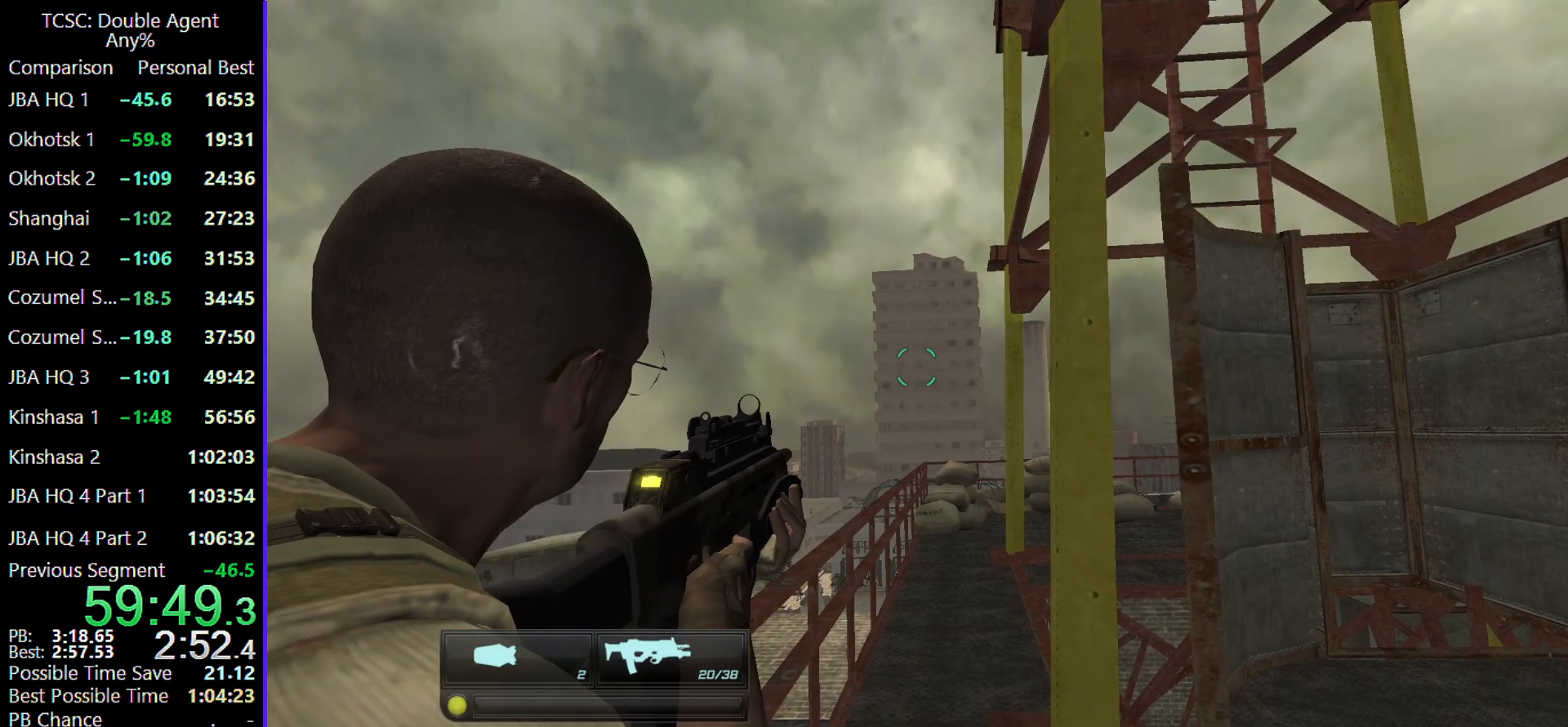
{"keys": [], "mouse": [], "events": []}
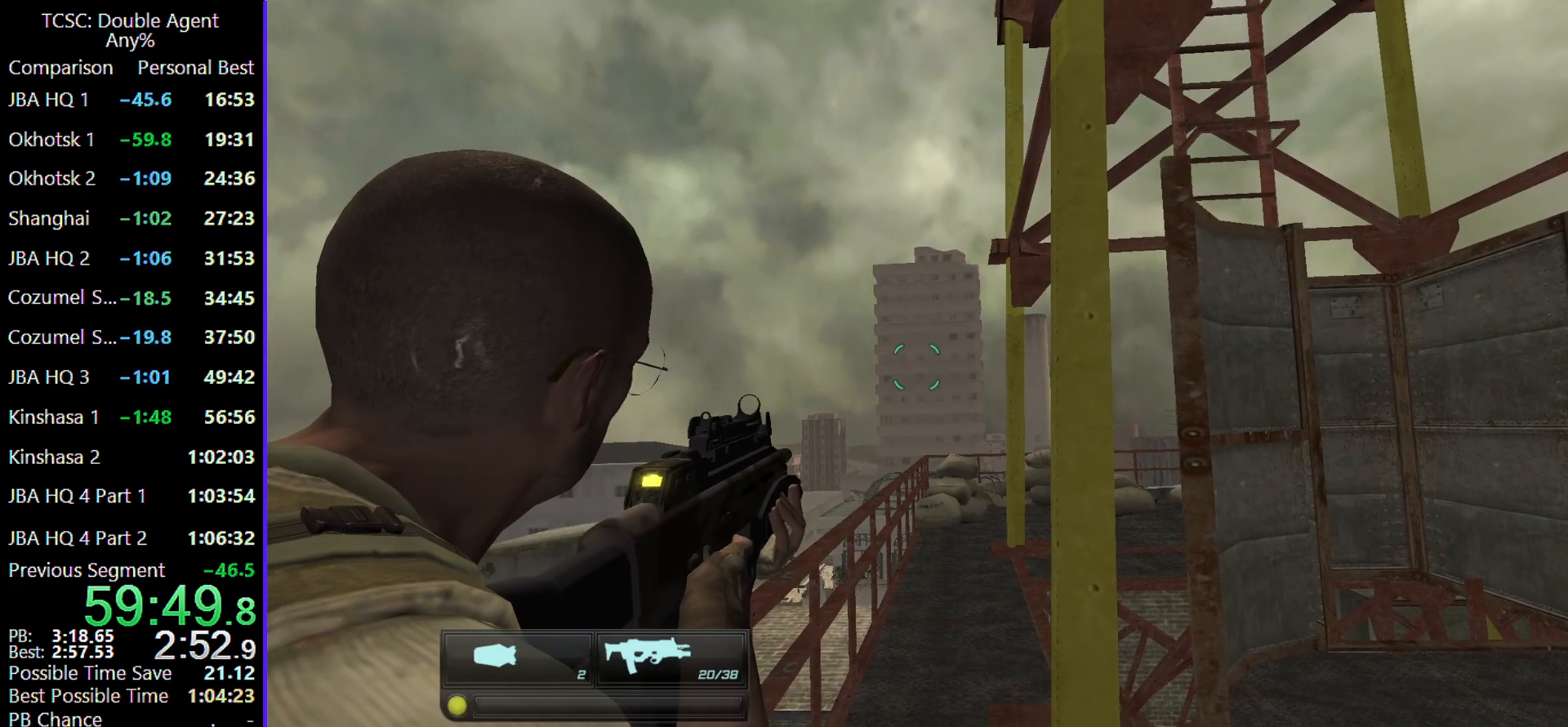
{"keys": [], "mouse": [], "events": []}
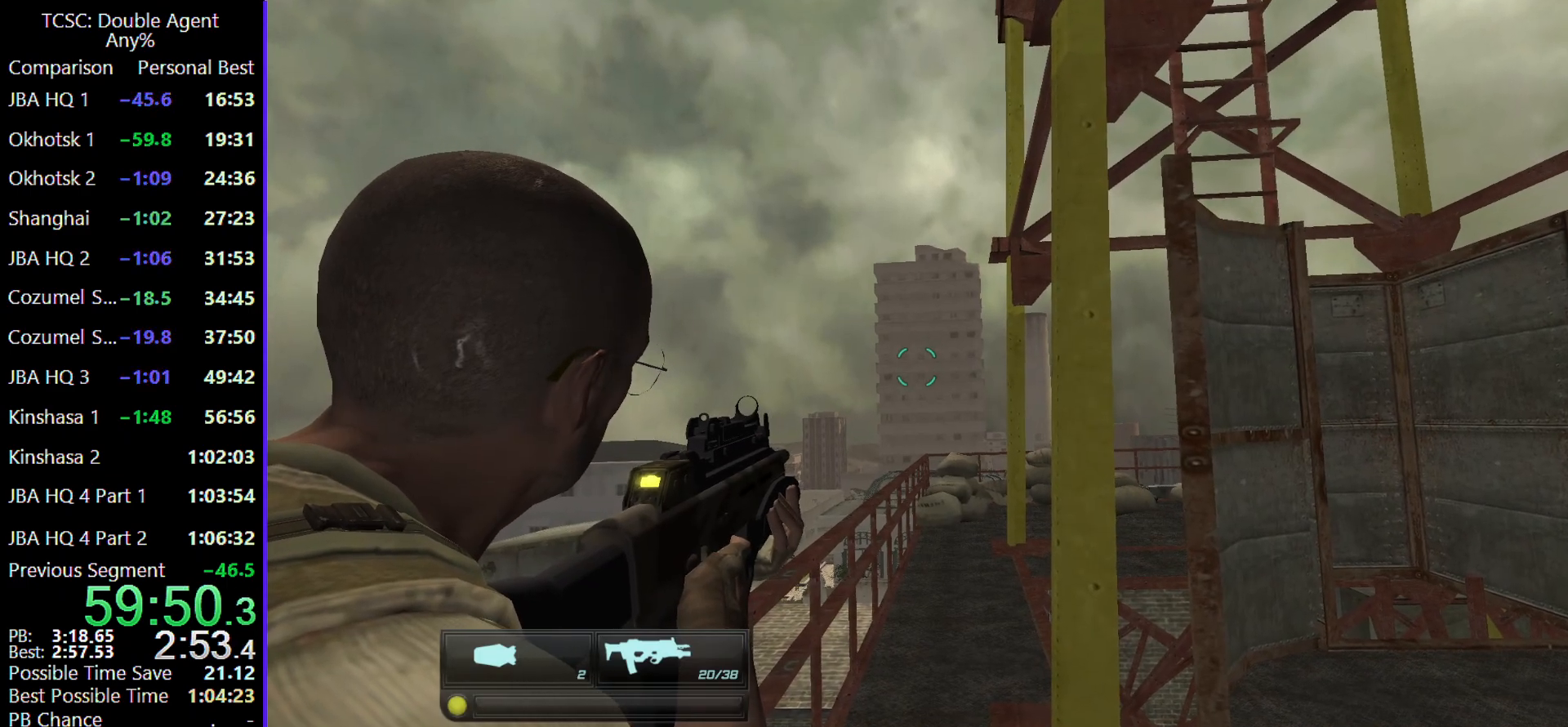
{"keys": [], "mouse": [], "events": []}
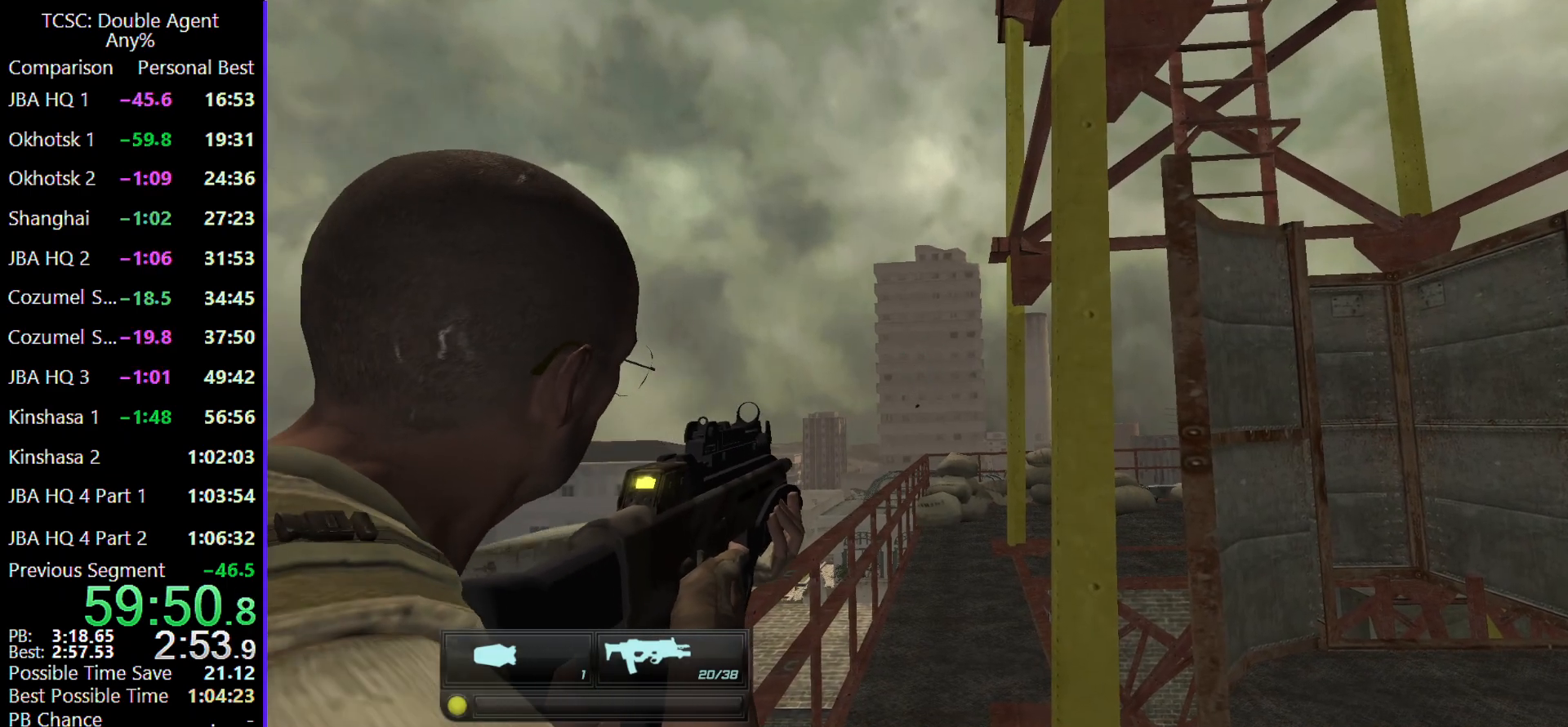
{"keys": [], "mouse": [], "events": []}
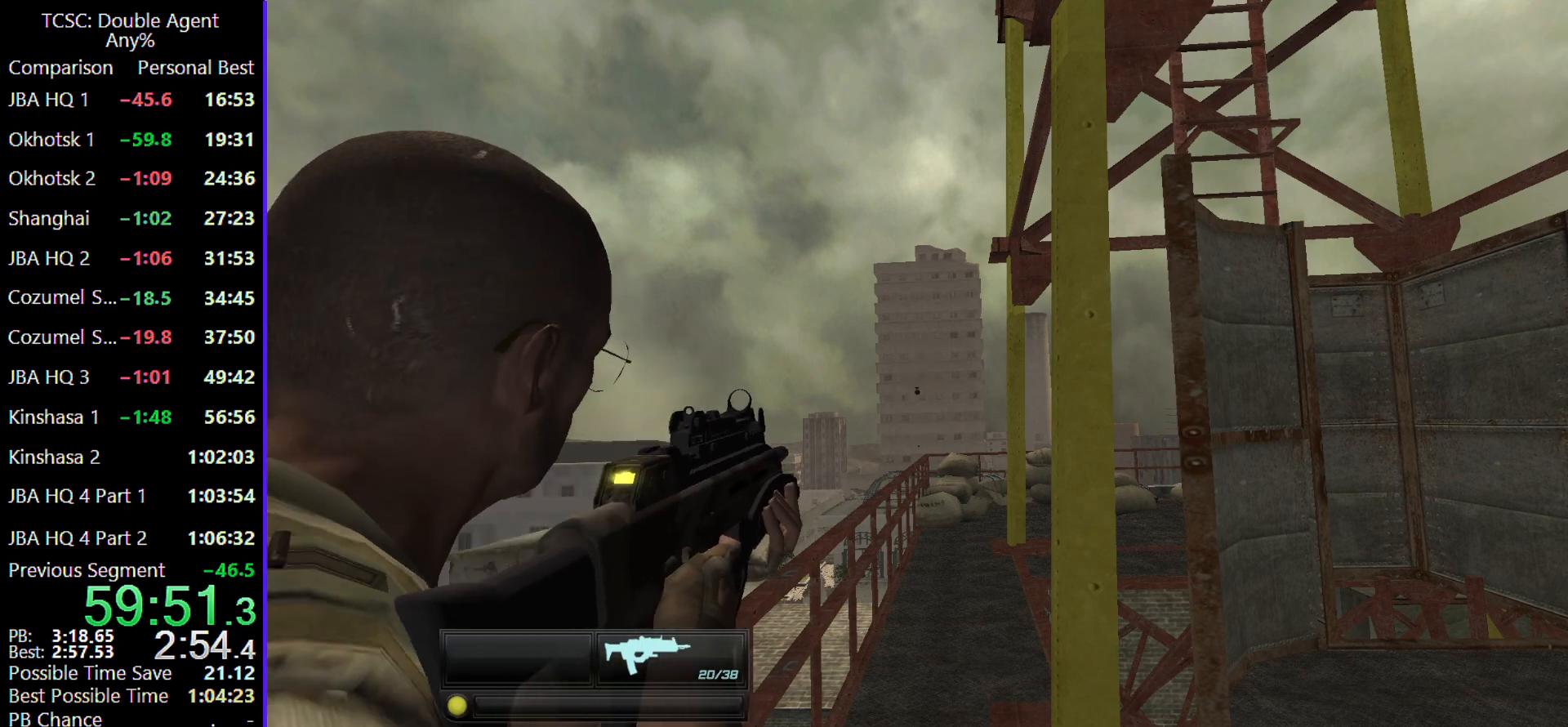
{"keys": [], "mouse": [], "events": [[300, "e", "down"], [433, "e", "up"]]}
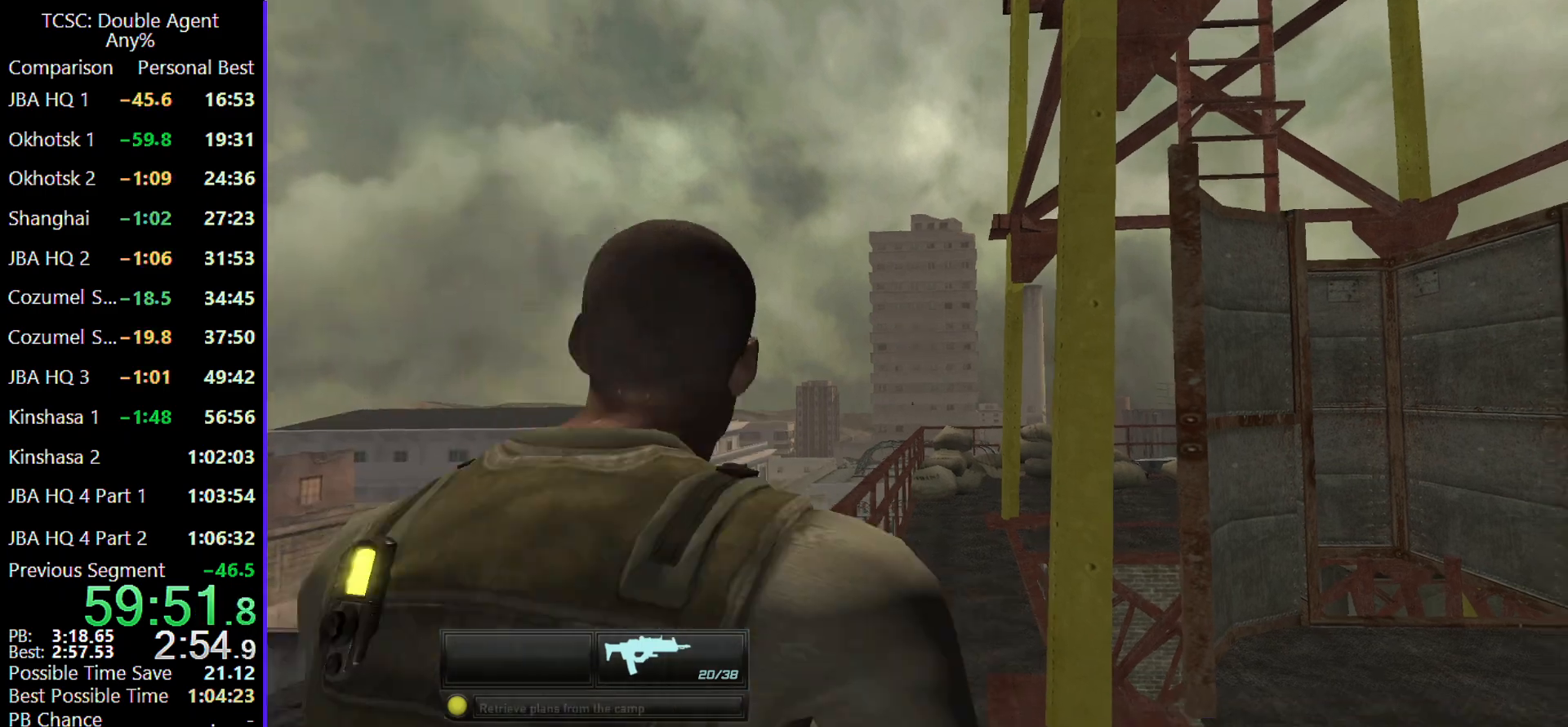
{"keys": [], "mouse": [], "events": [[33, "e", "down"], [100, "e", "up"]]}
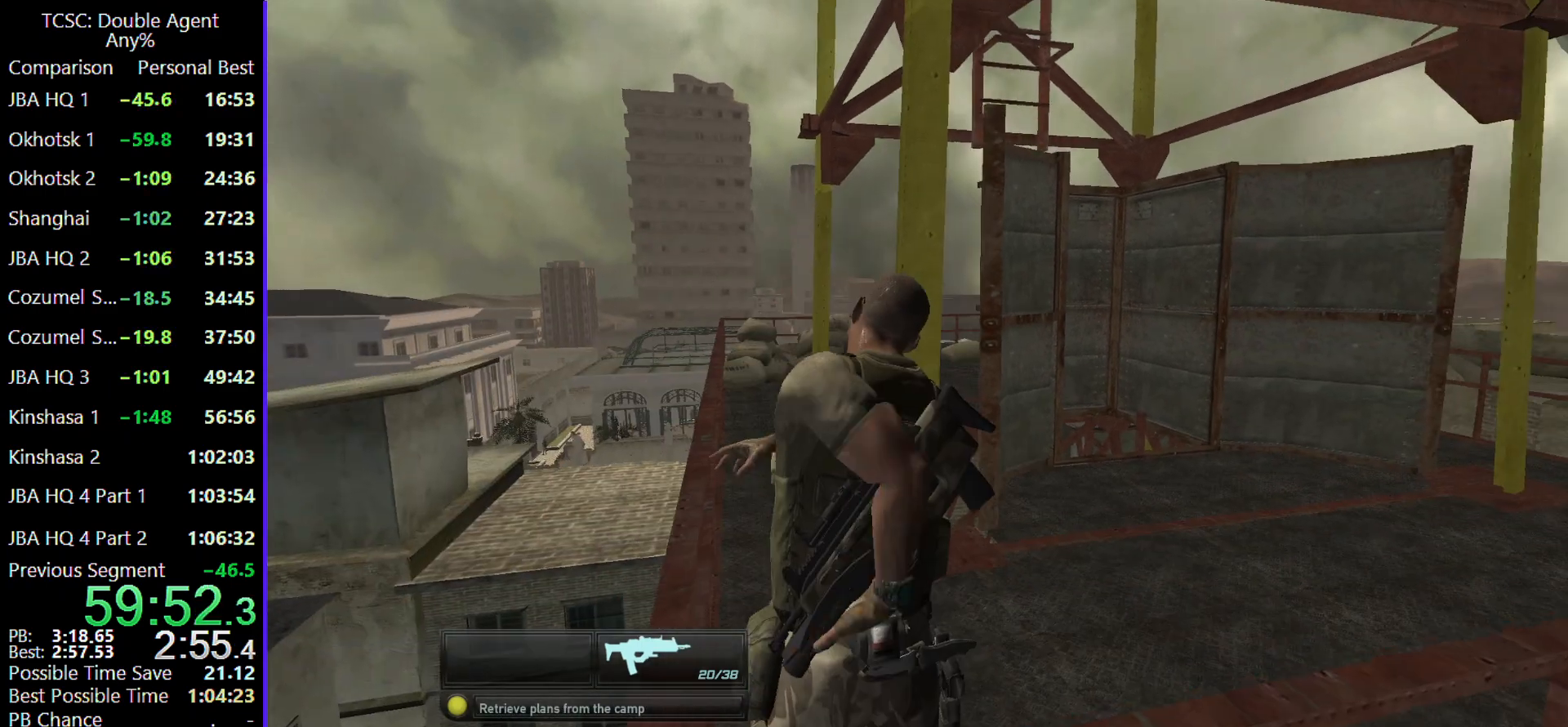
{"keys": [], "mouse": [], "events": []}
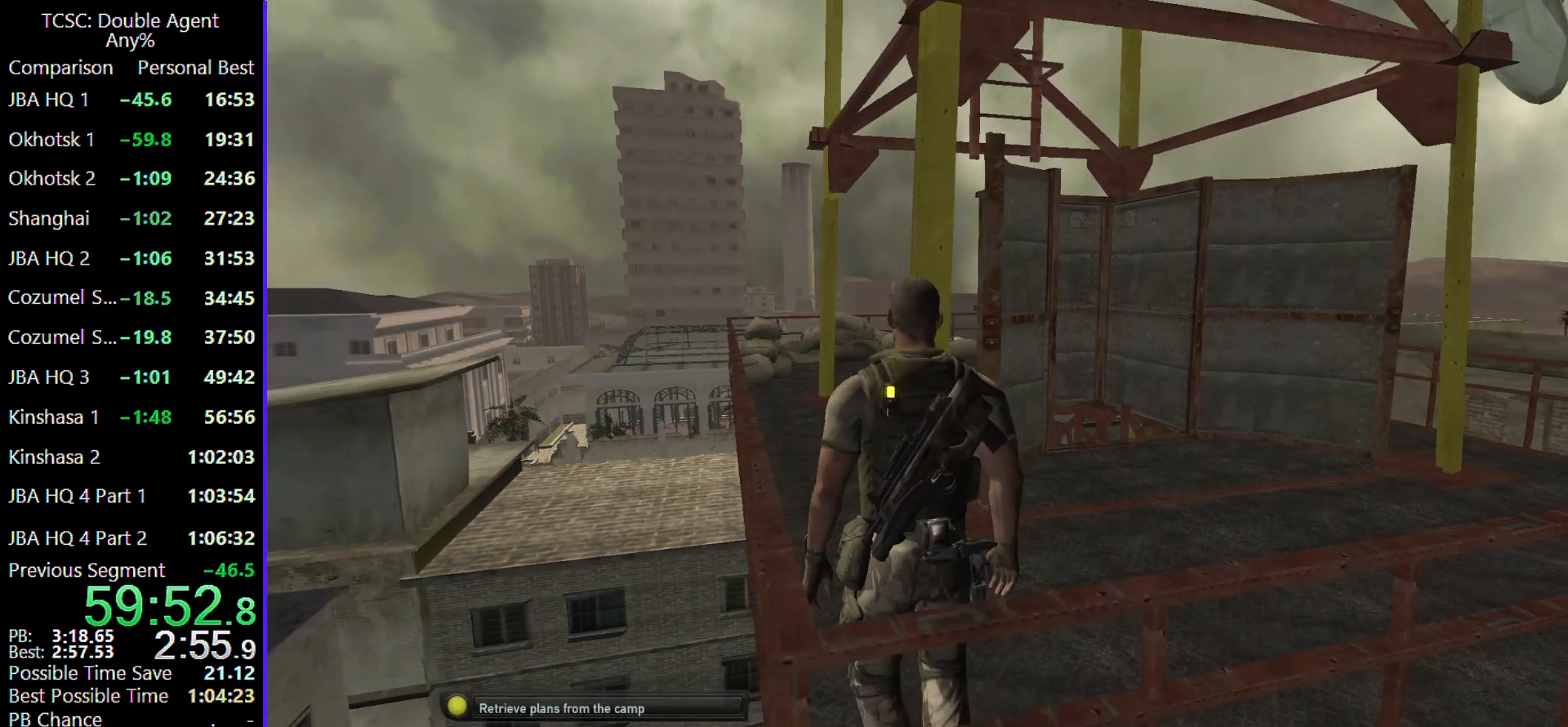
{"keys": [], "mouse": [], "events": []}
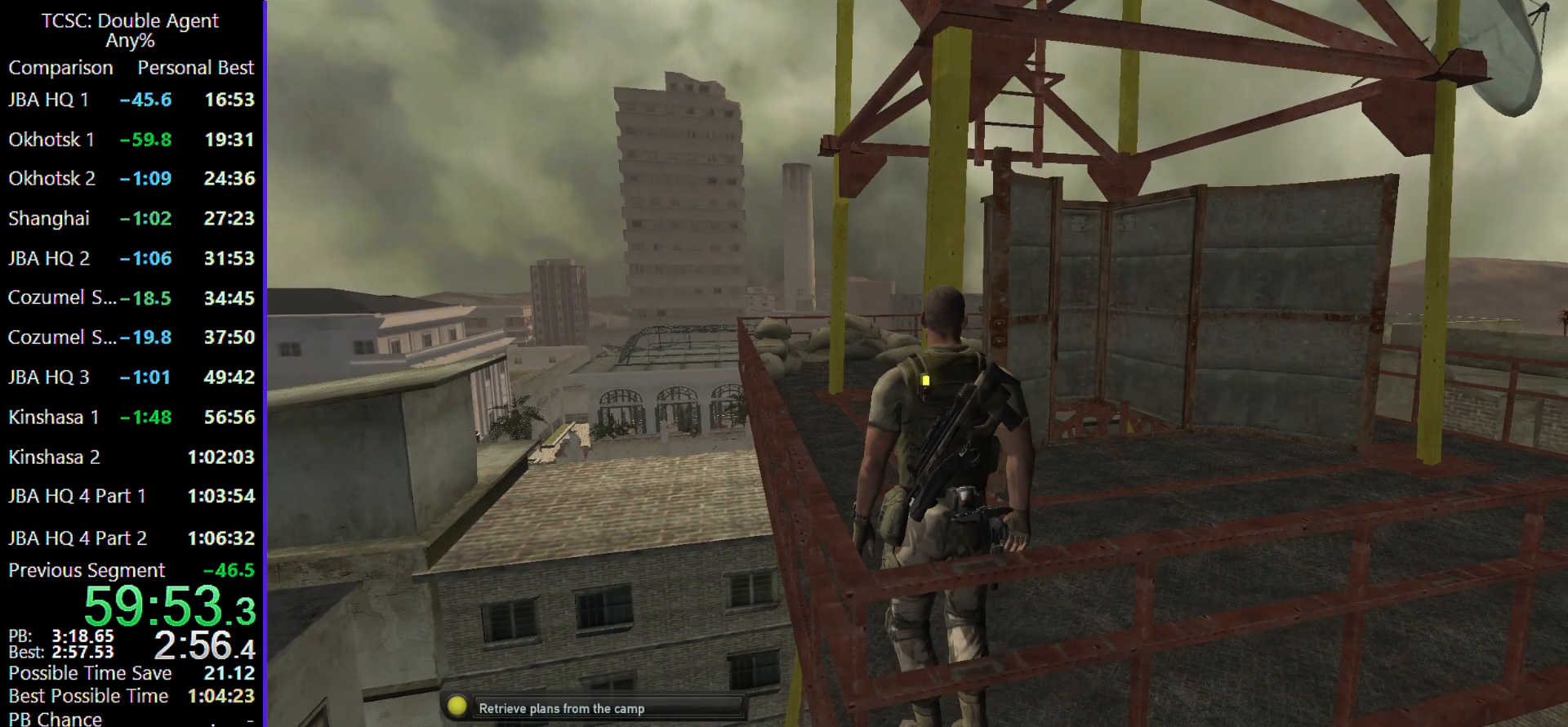
{"keys": [], "mouse": [], "events": []}
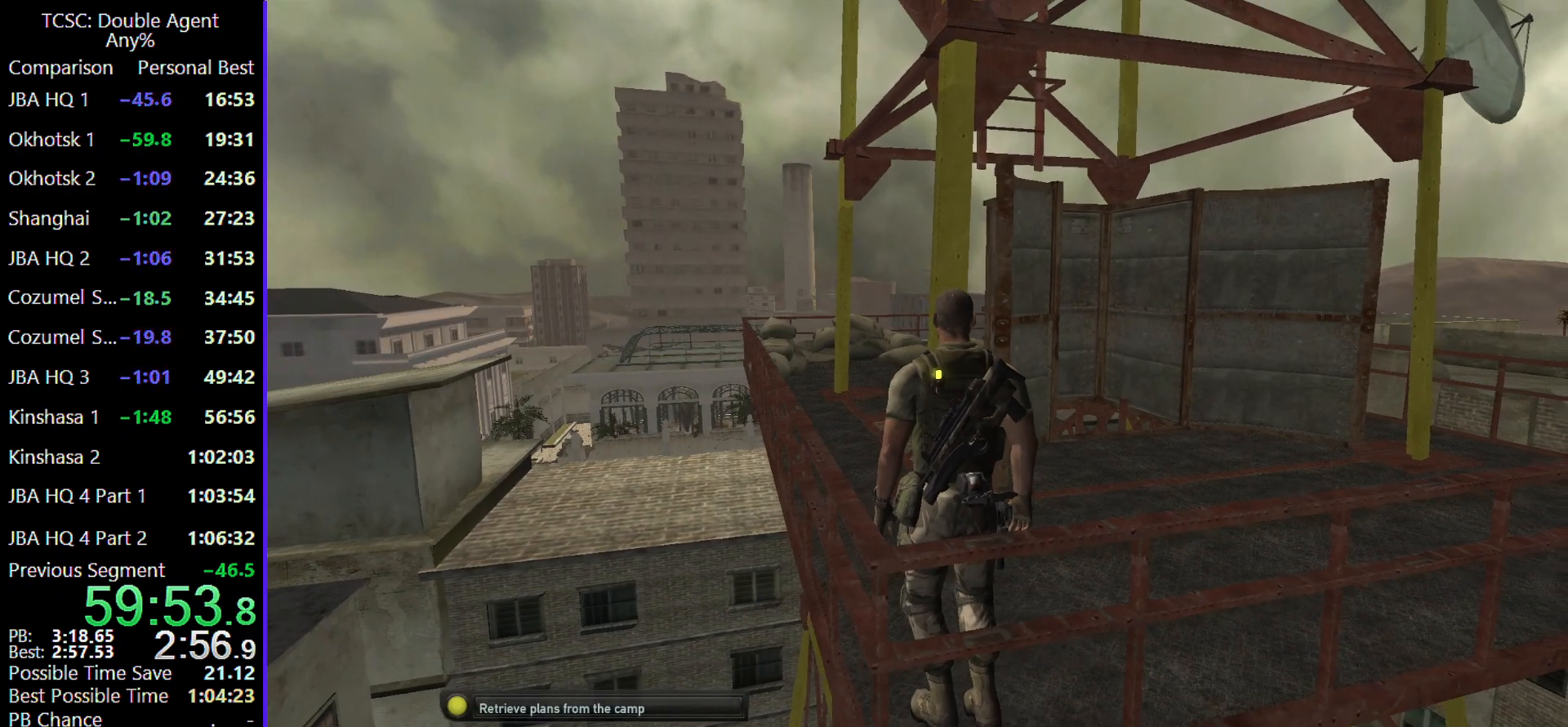
{"keys": [], "mouse": [], "events": []}
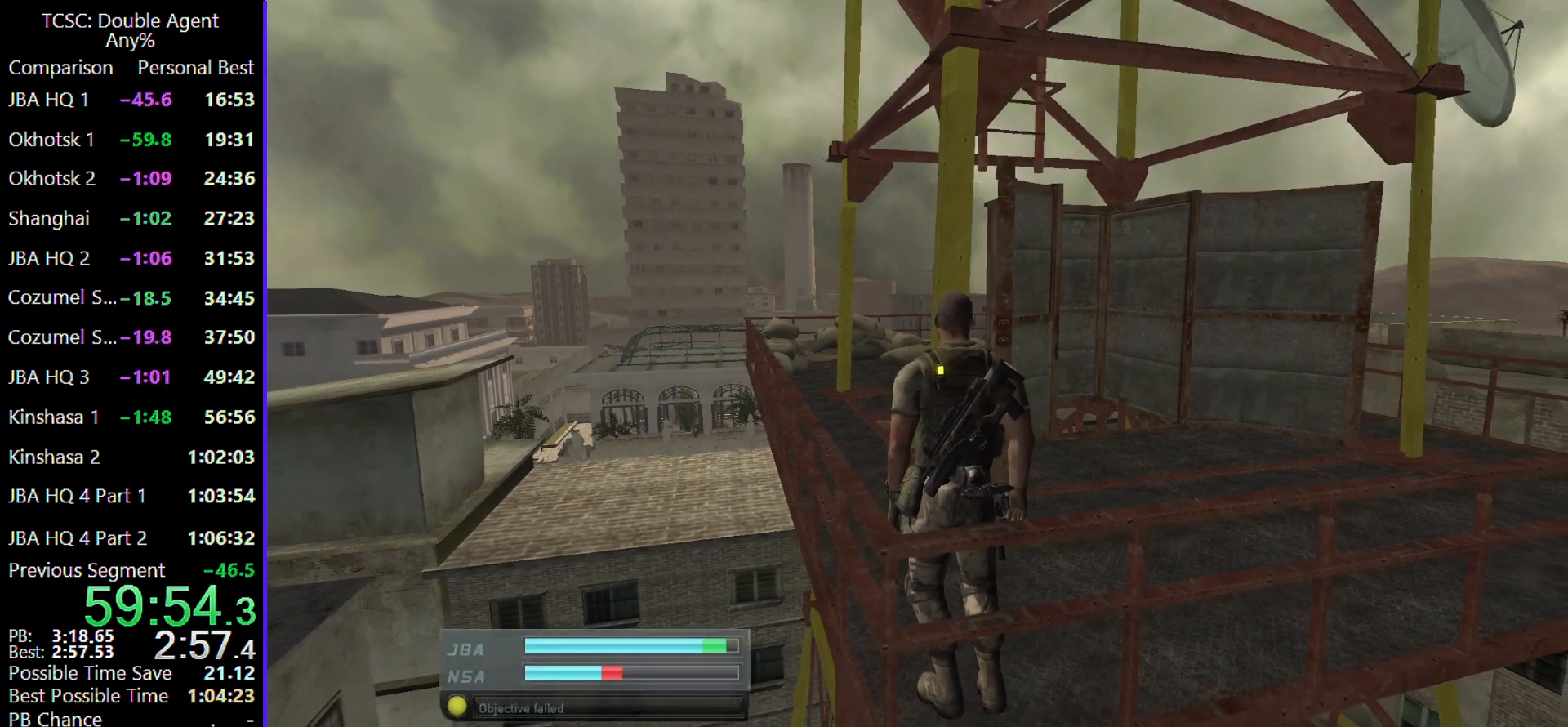
{"keys": ["c"], "mouse": [], "events": [[33, "s", "down"], [233, "s", "up"], [433, "c", "down"]]}
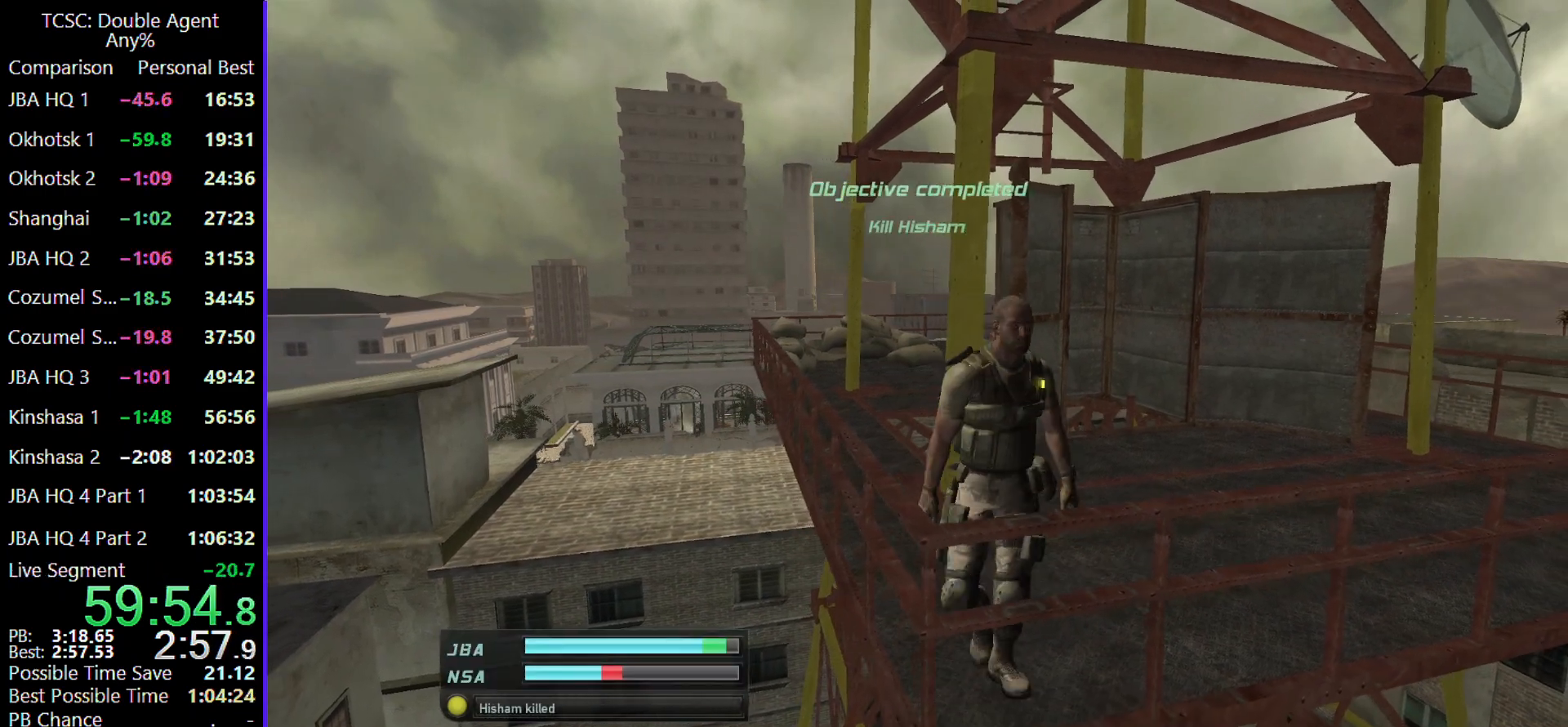
{"keys": [], "mouse": [], "events": [[33, "c", "up"], [133, "c", "down"], [267, "c", "up"], [333, "c", "down"], [433, "c", "up"]]}